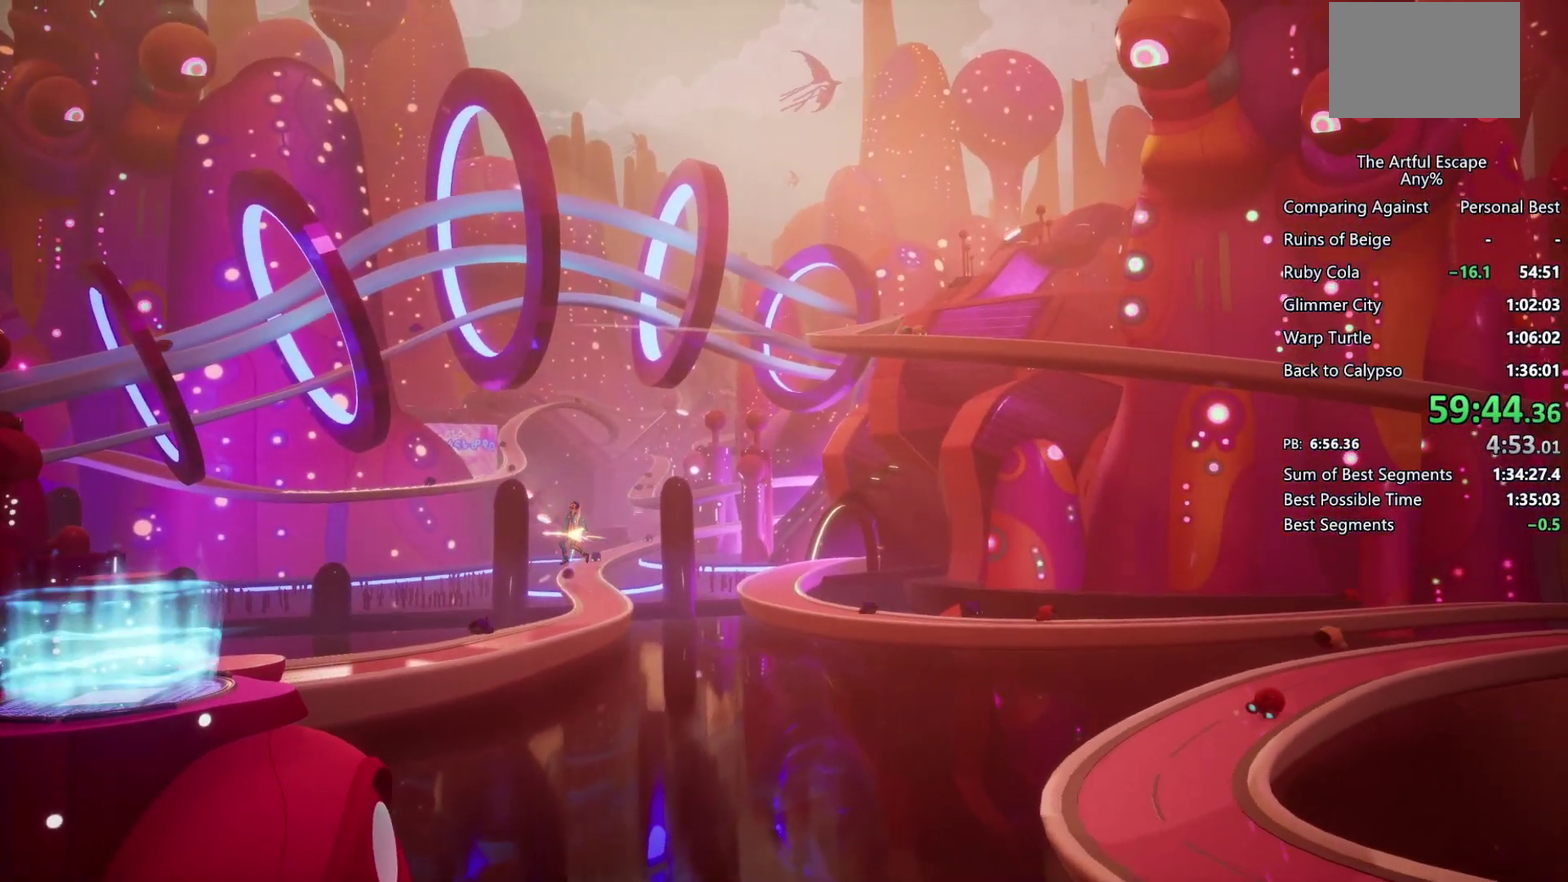
Gameplay with a controller (PlayStation layout); each line is a JSON object with the inputs held at the frame after it. "events" lists button and stick changes between this image and that frame as [ms after this image, input, new state], when the widget could be followed in between. Not read: L3 R3.
{"buttons": ["CIRCLE"], "left_stick": "left", "right_stick": "center", "events": []}
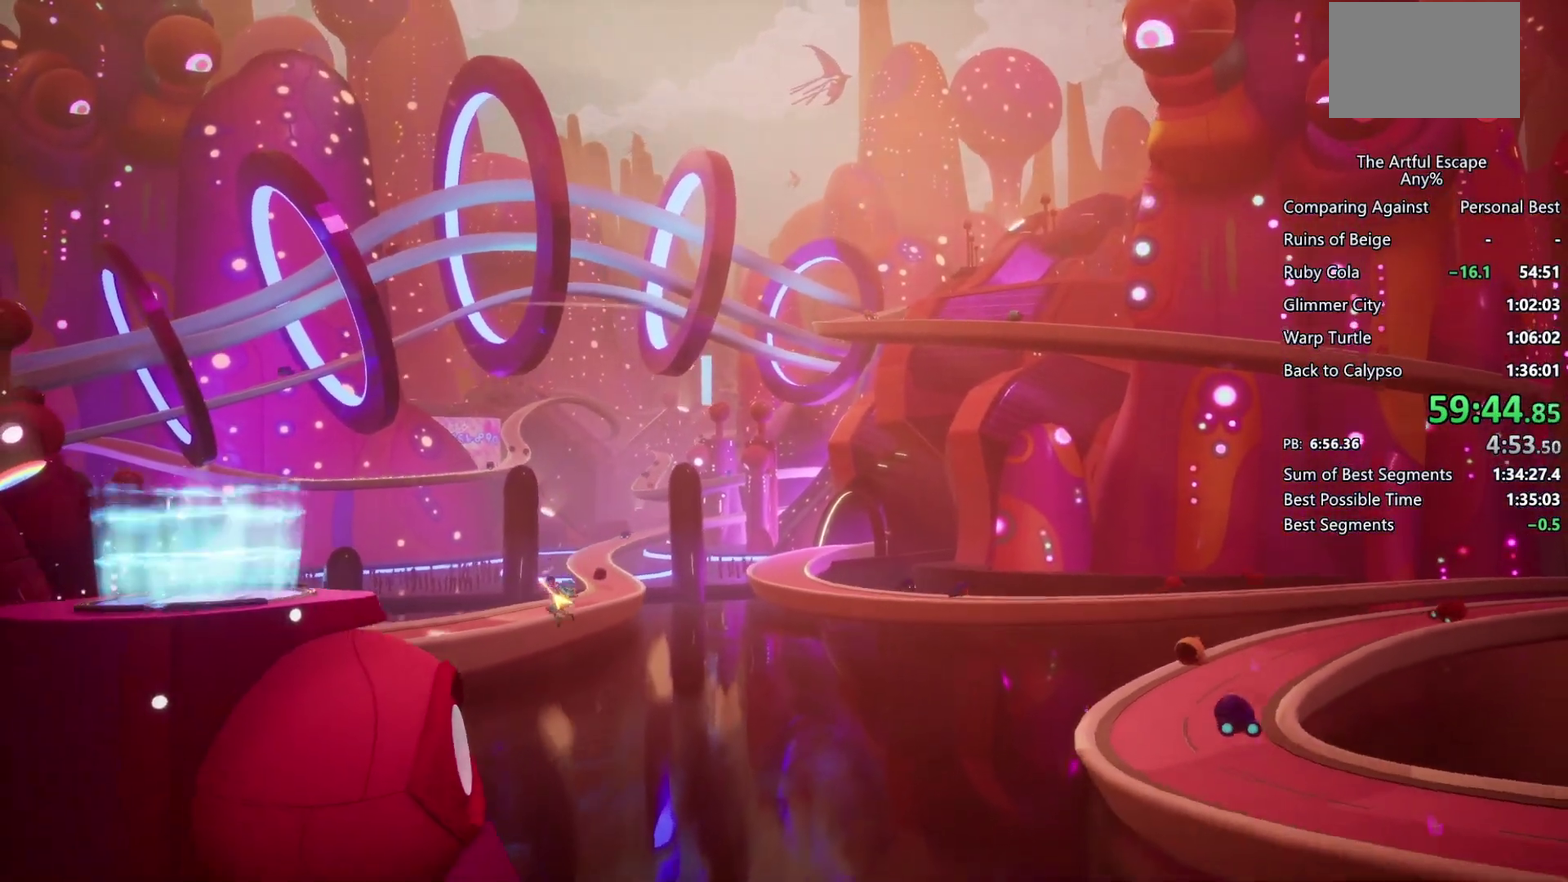
{"buttons": ["CIRCLE"], "left_stick": "center", "right_stick": "center", "events": [[500, "left_stick", "center"]]}
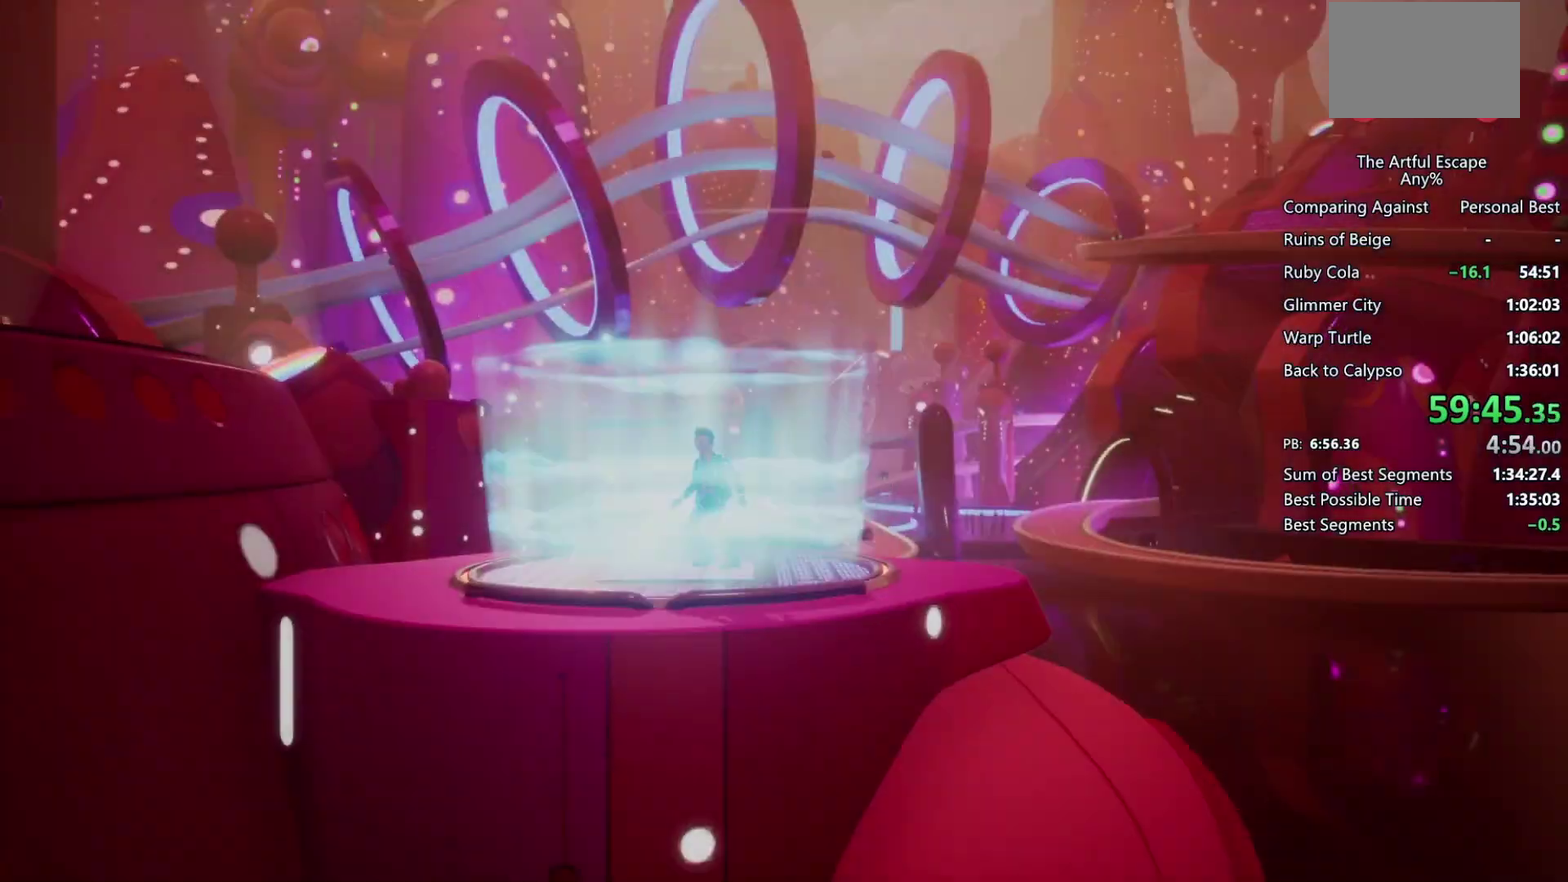
{"buttons": ["TRIANGLE"], "left_stick": "up-left", "right_stick": "center", "events": [[67, "CIRCLE", "up"], [200, "left_stick", "right"], [500, "TRIANGLE", "down"], [500, "left_stick", "up-left"]]}
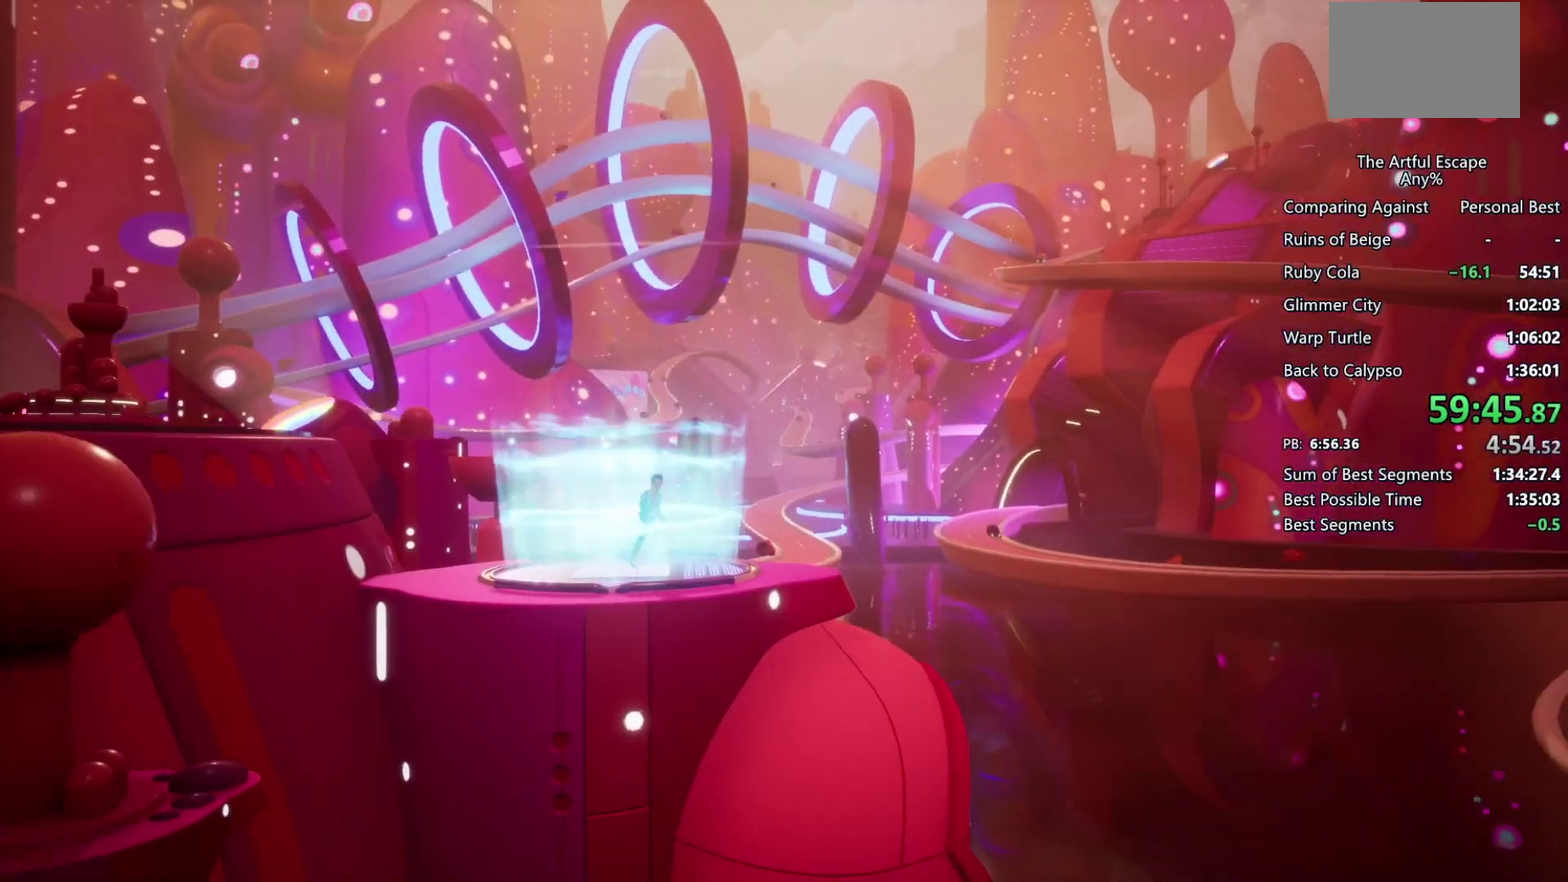
{"buttons": [], "left_stick": "right", "right_stick": "center", "events": [[100, "TRIANGLE", "up"], [100, "left_stick", "center"], [367, "left_stick", "right"]]}
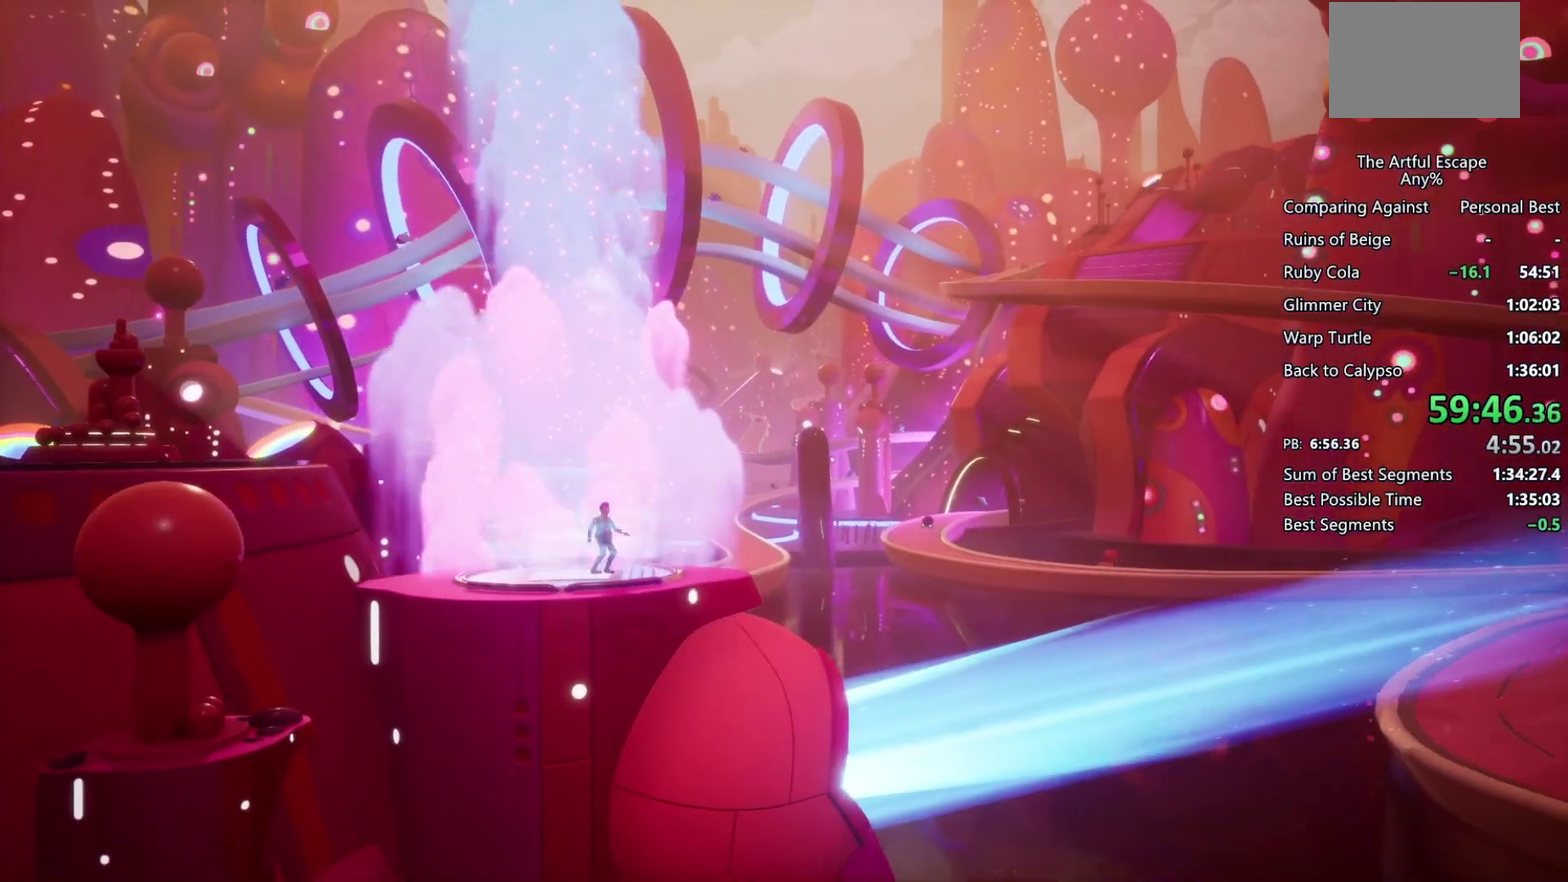
{"buttons": [], "left_stick": "right", "right_stick": "center", "events": []}
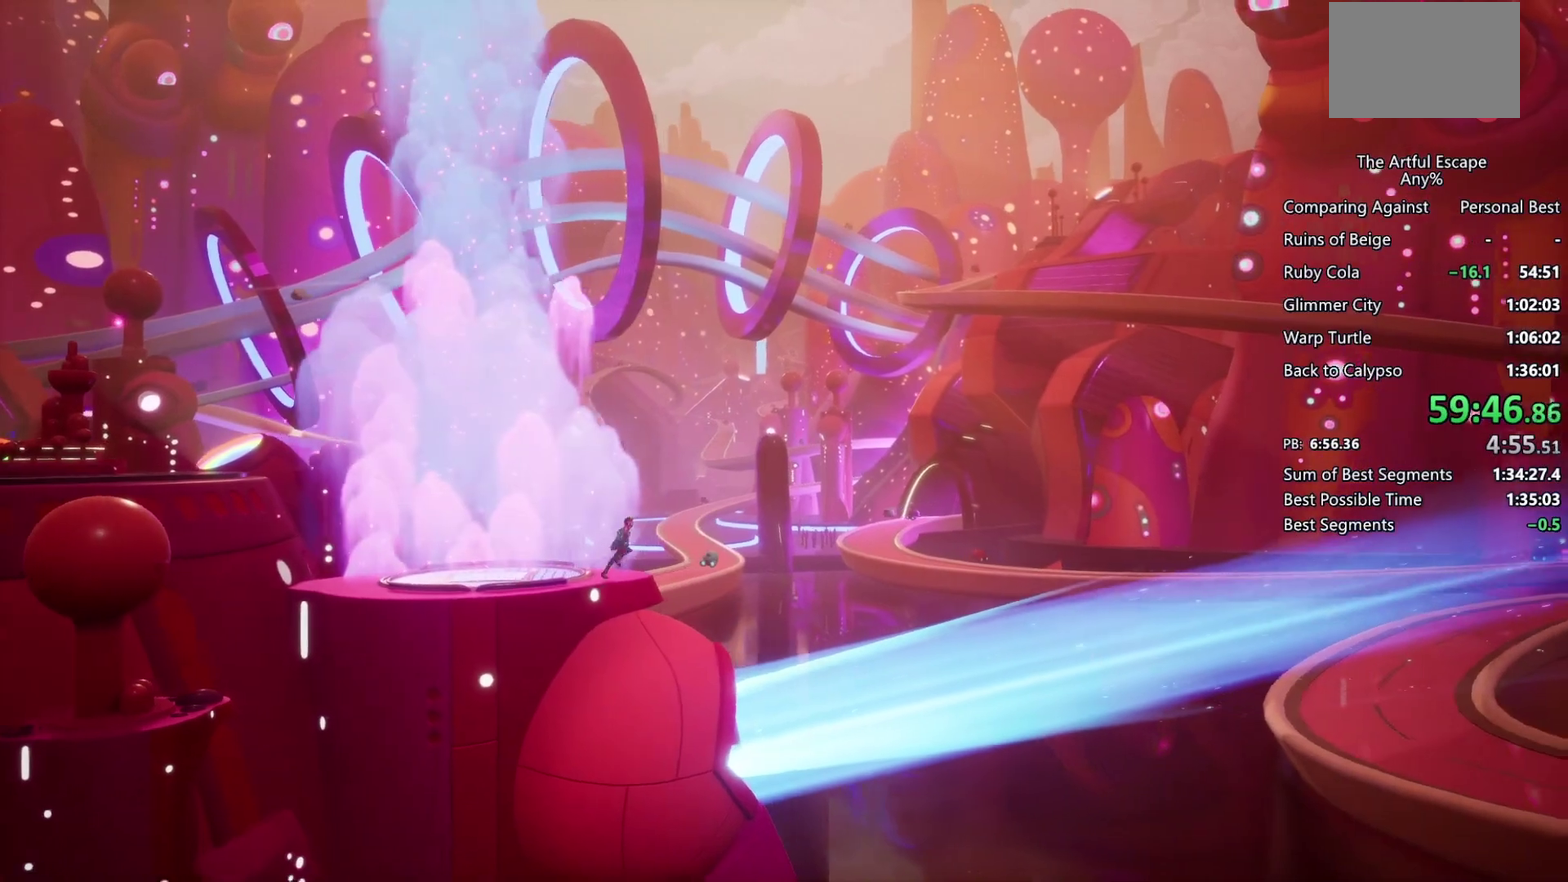
{"buttons": [], "left_stick": "right", "right_stick": "center", "events": [[100, "CROSS", "down"], [200, "CROSS", "up"]]}
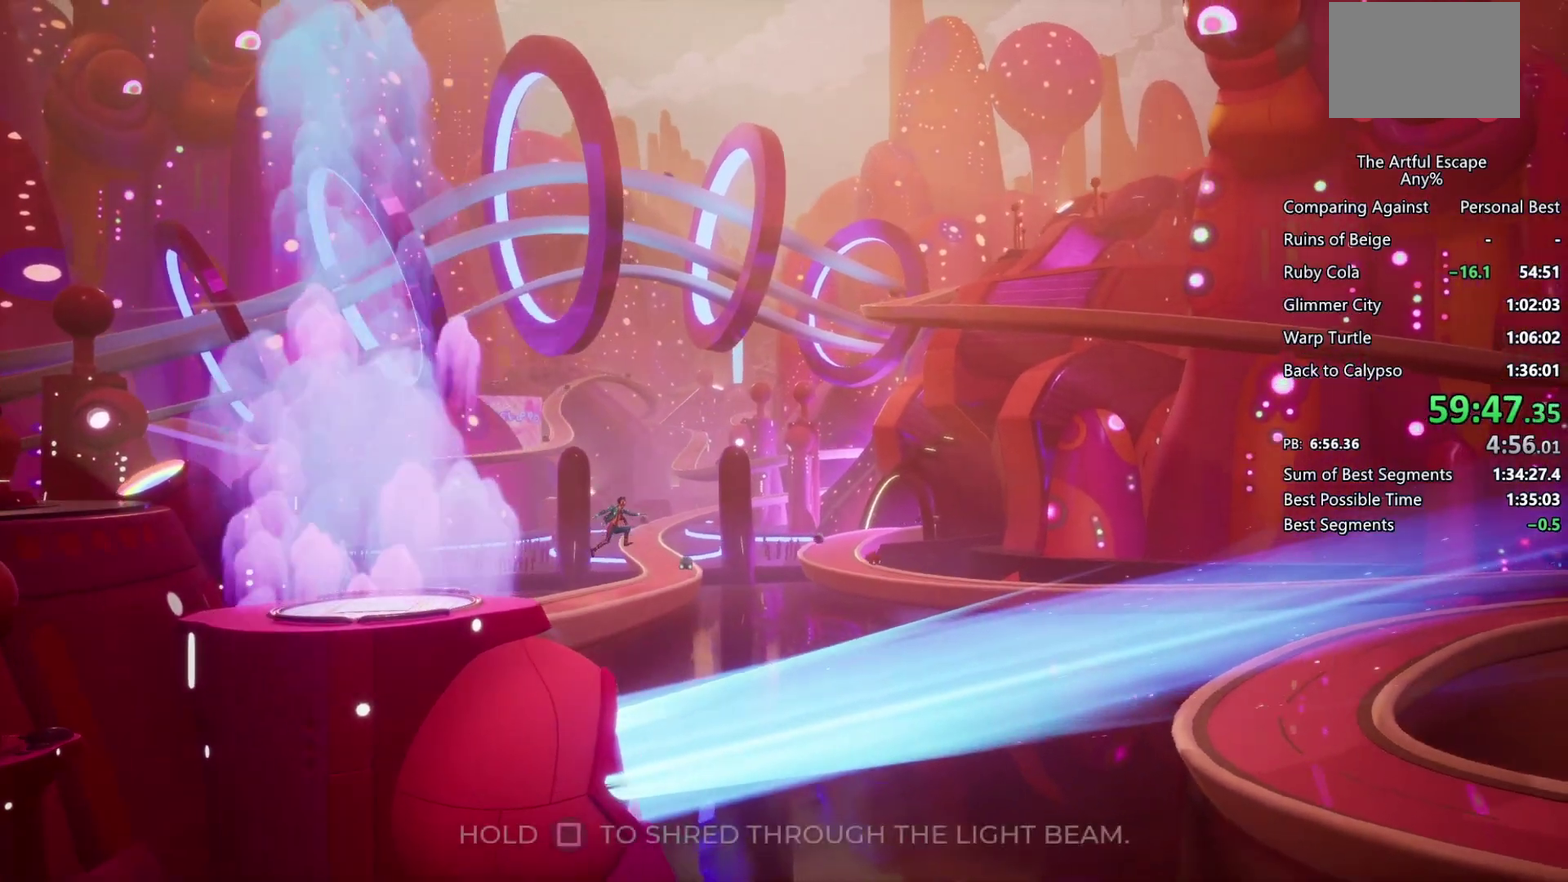
{"buttons": ["SQUARE"], "left_stick": "right", "right_stick": "center", "events": [[300, "SQUARE", "down"]]}
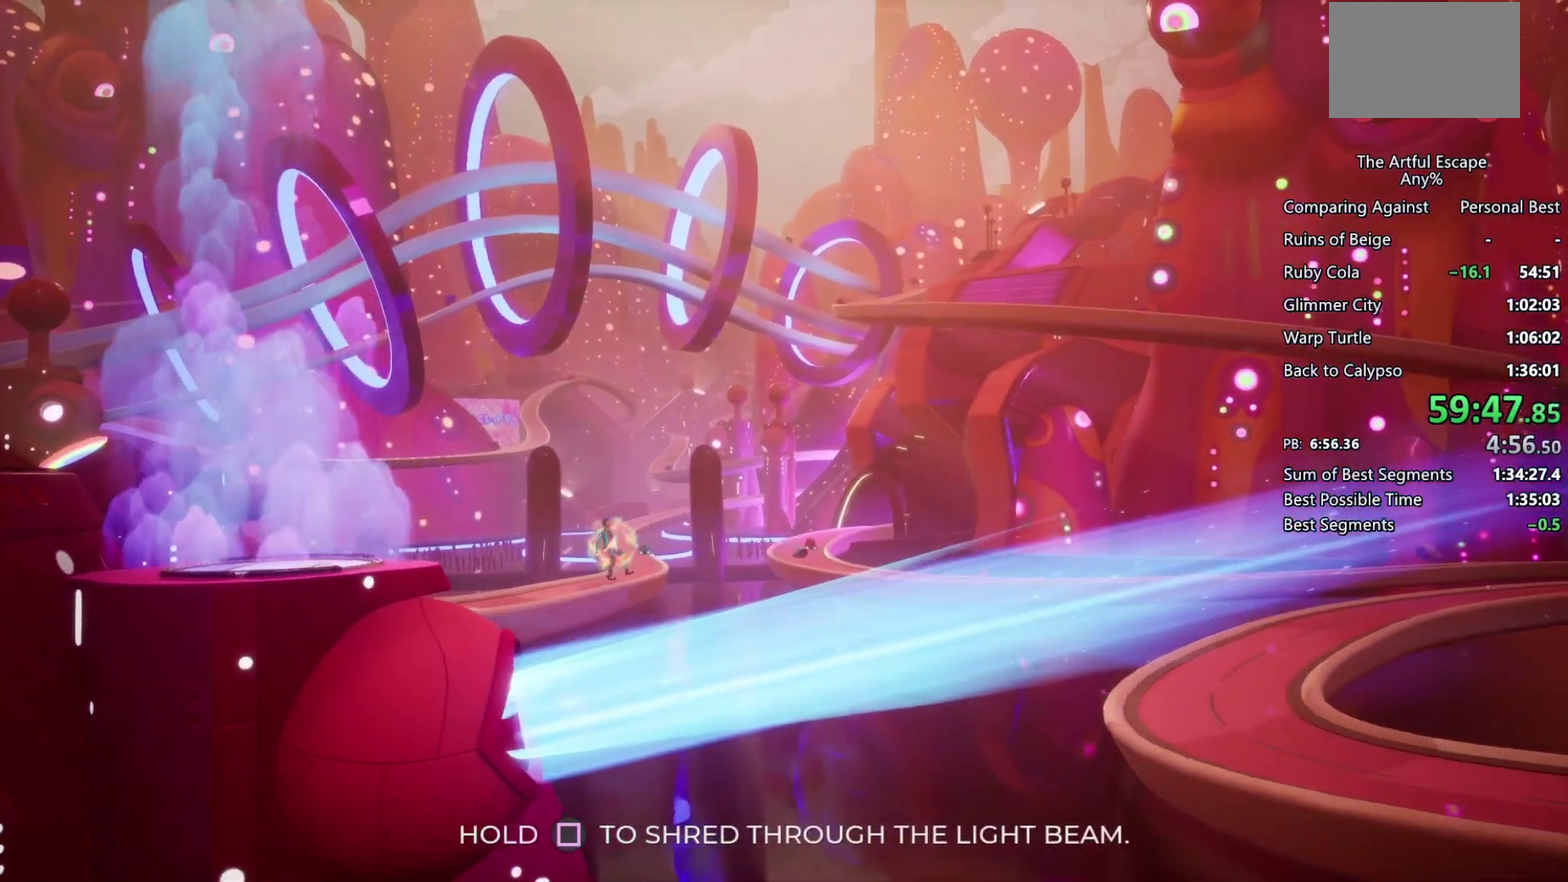
{"buttons": ["SQUARE"], "left_stick": "right", "right_stick": "center", "events": []}
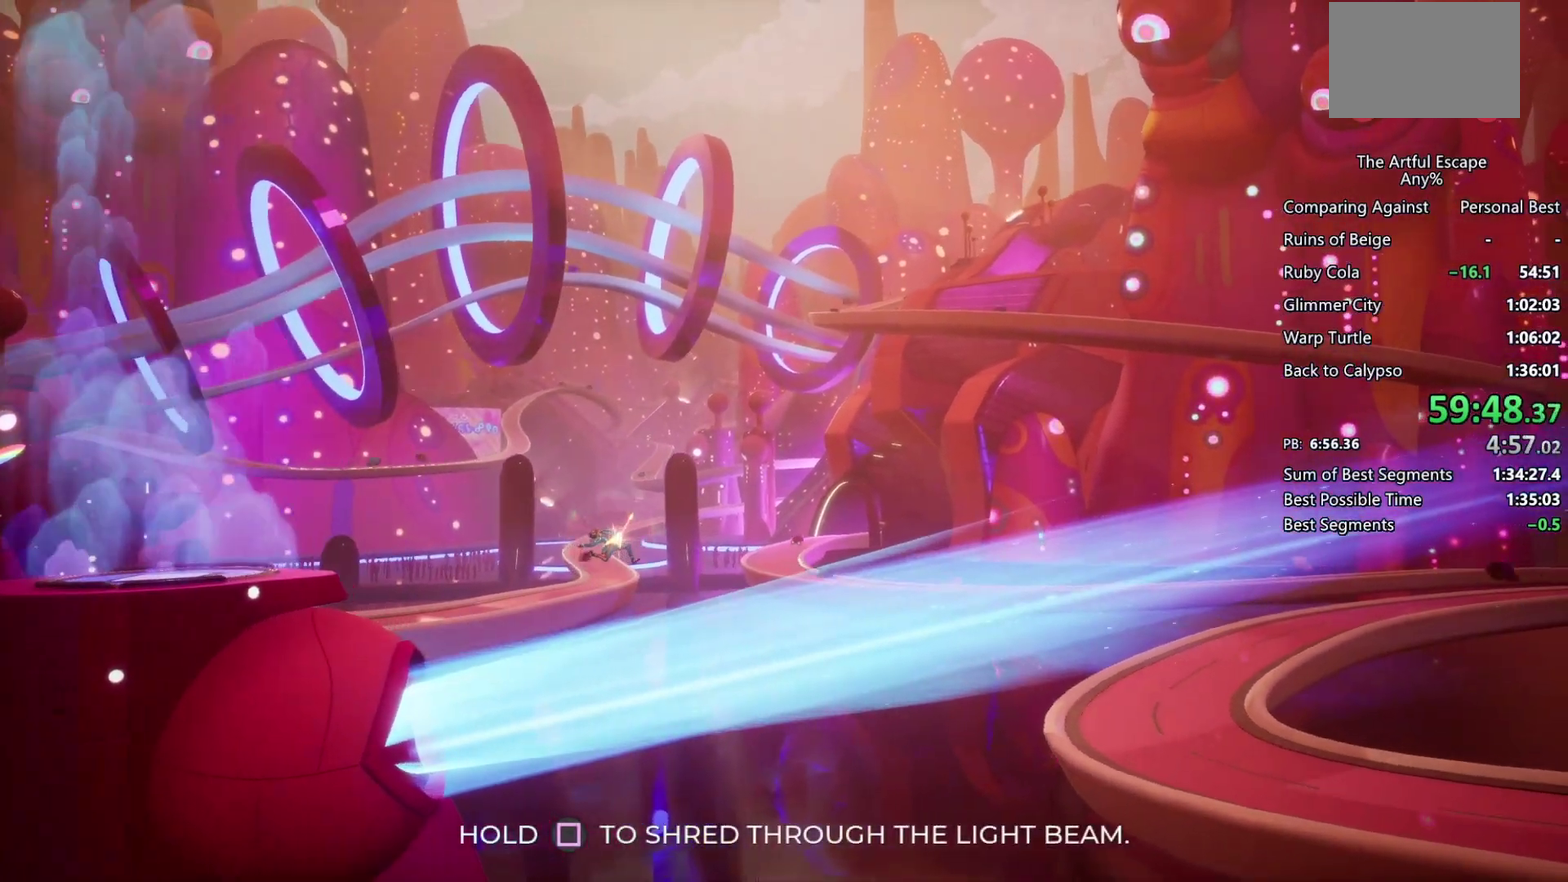
{"buttons": ["SQUARE"], "left_stick": "right", "right_stick": "center", "events": []}
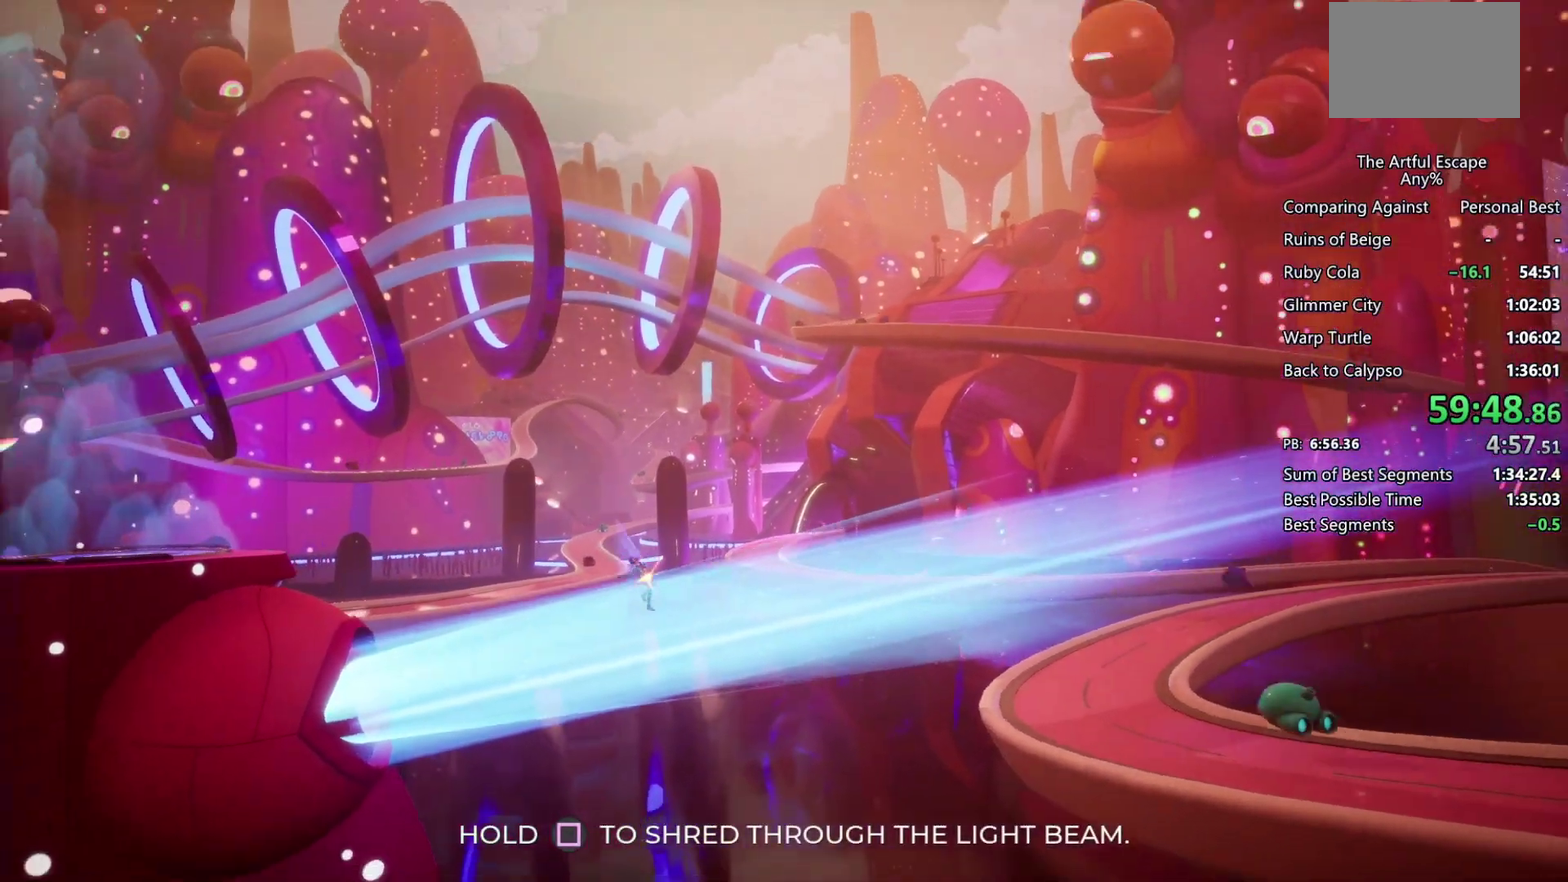
{"buttons": ["SQUARE"], "left_stick": "right", "right_stick": "center", "events": []}
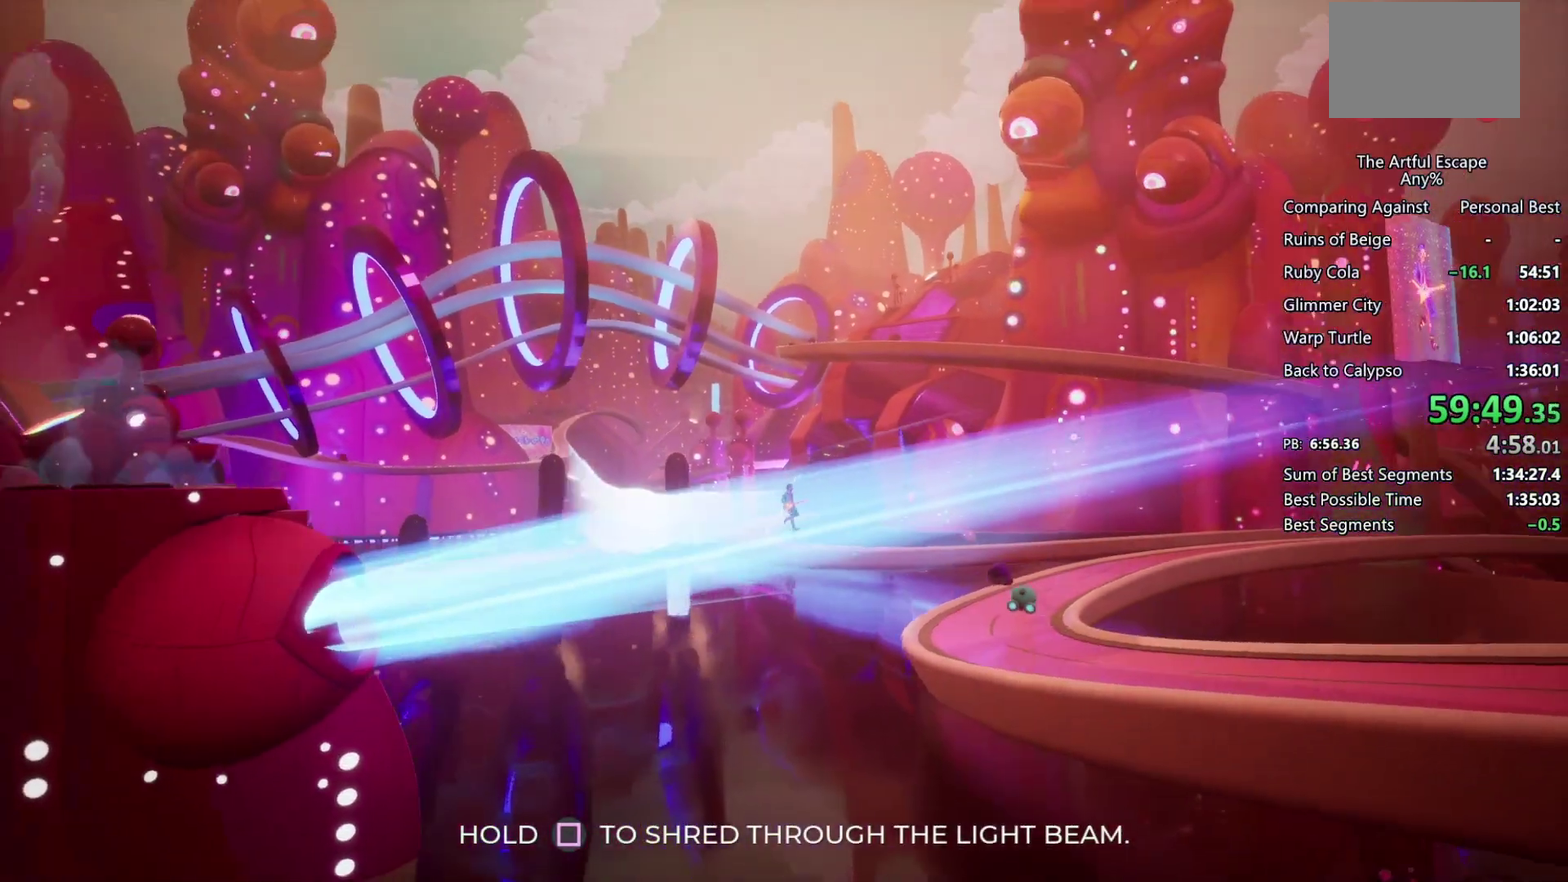
{"buttons": ["SQUARE"], "left_stick": "right", "right_stick": "center", "events": []}
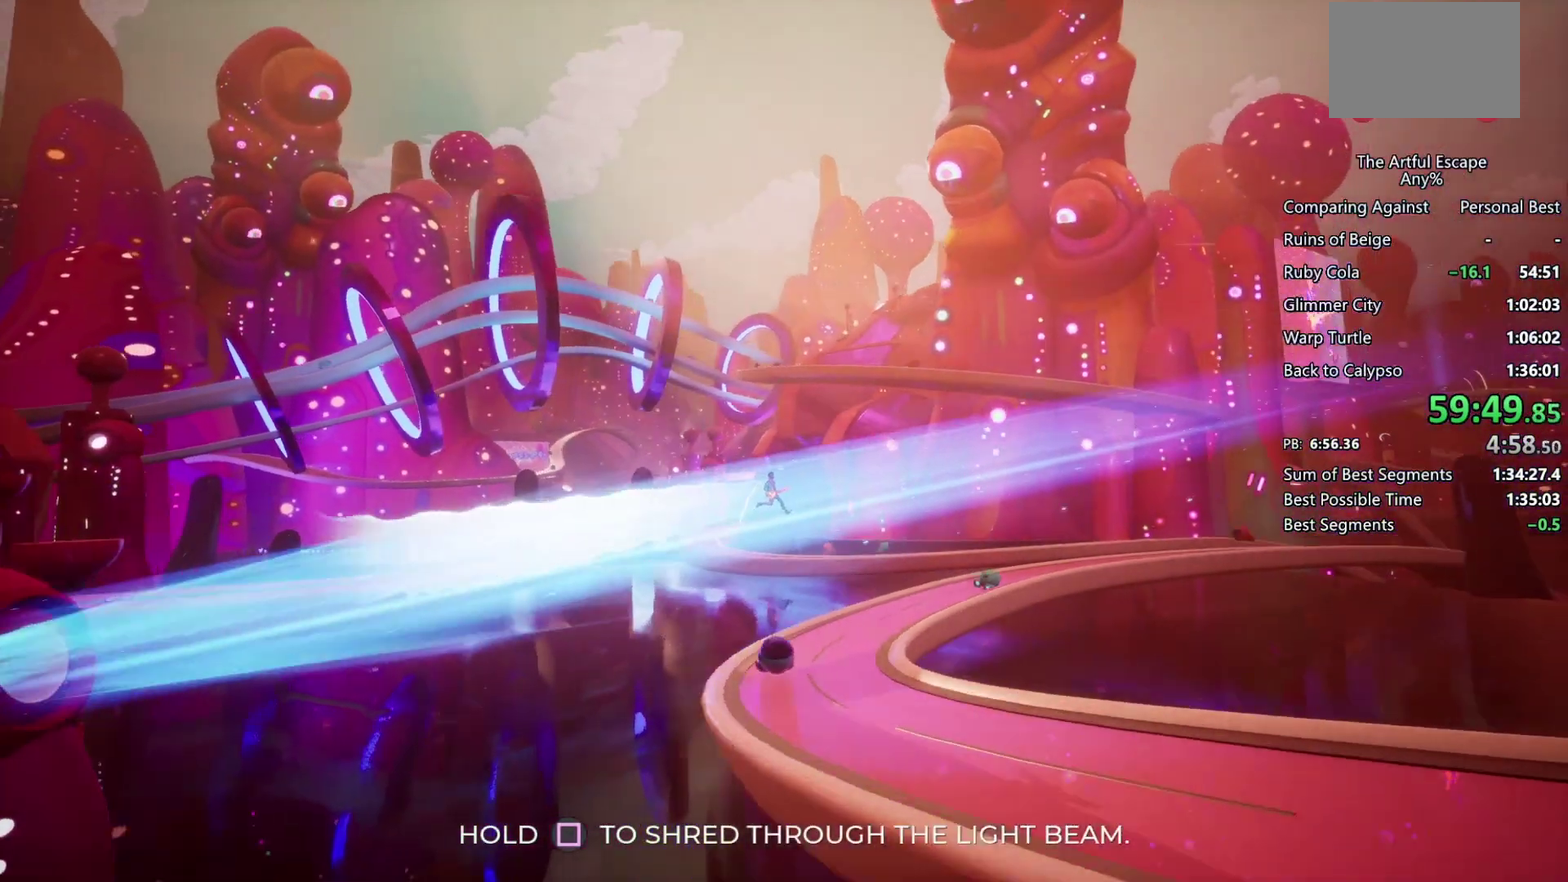
{"buttons": ["SQUARE"], "left_stick": "center", "right_stick": "center", "events": [[67, "left_stick", "center"]]}
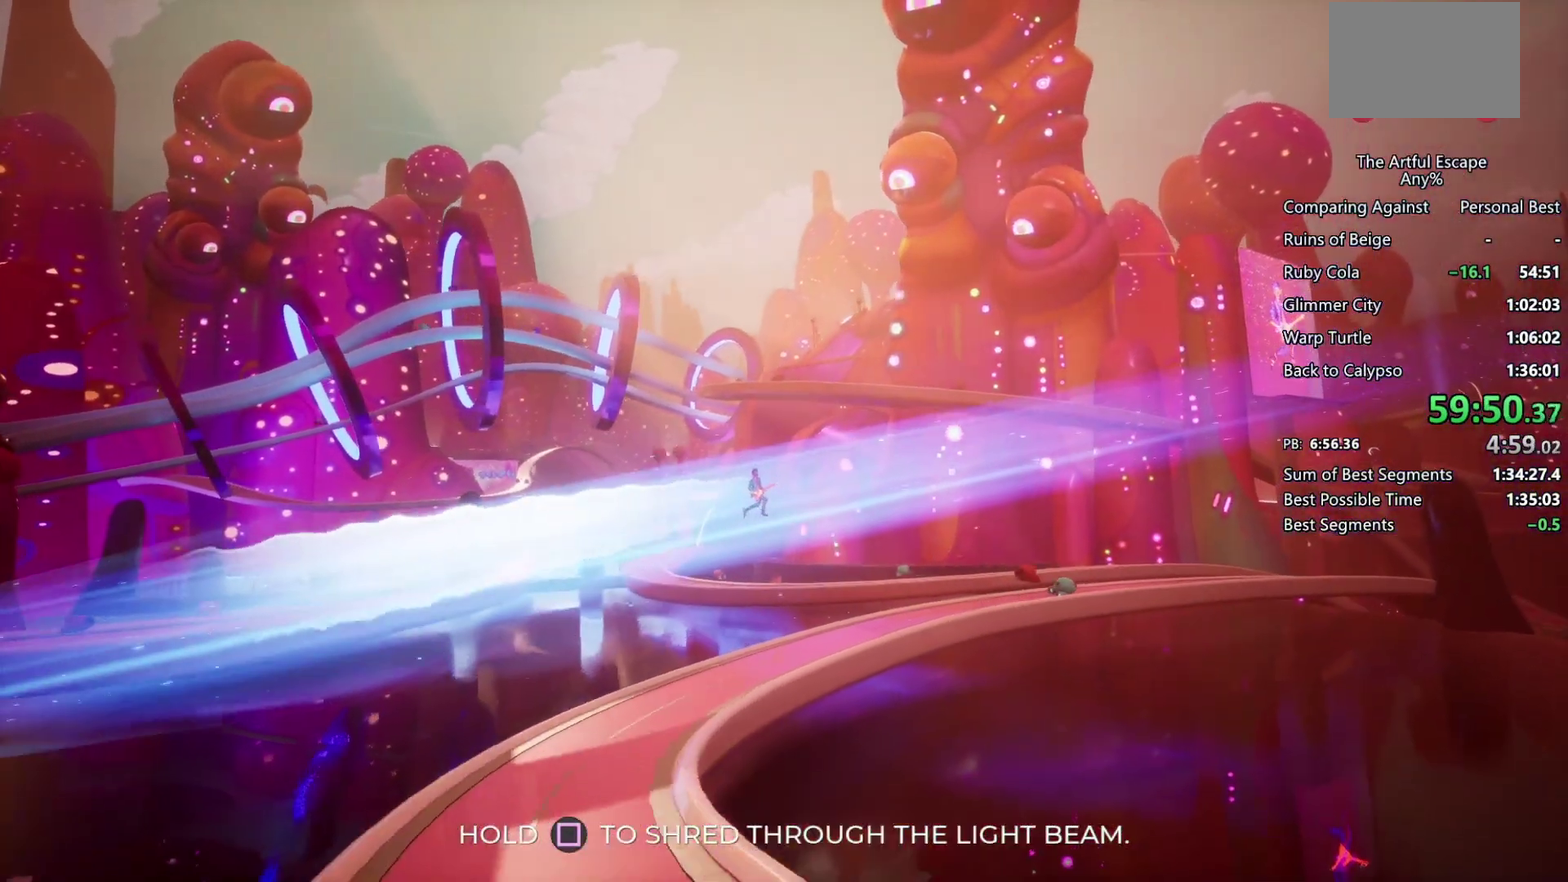
{"buttons": ["SQUARE"], "left_stick": "center", "right_stick": "center", "events": []}
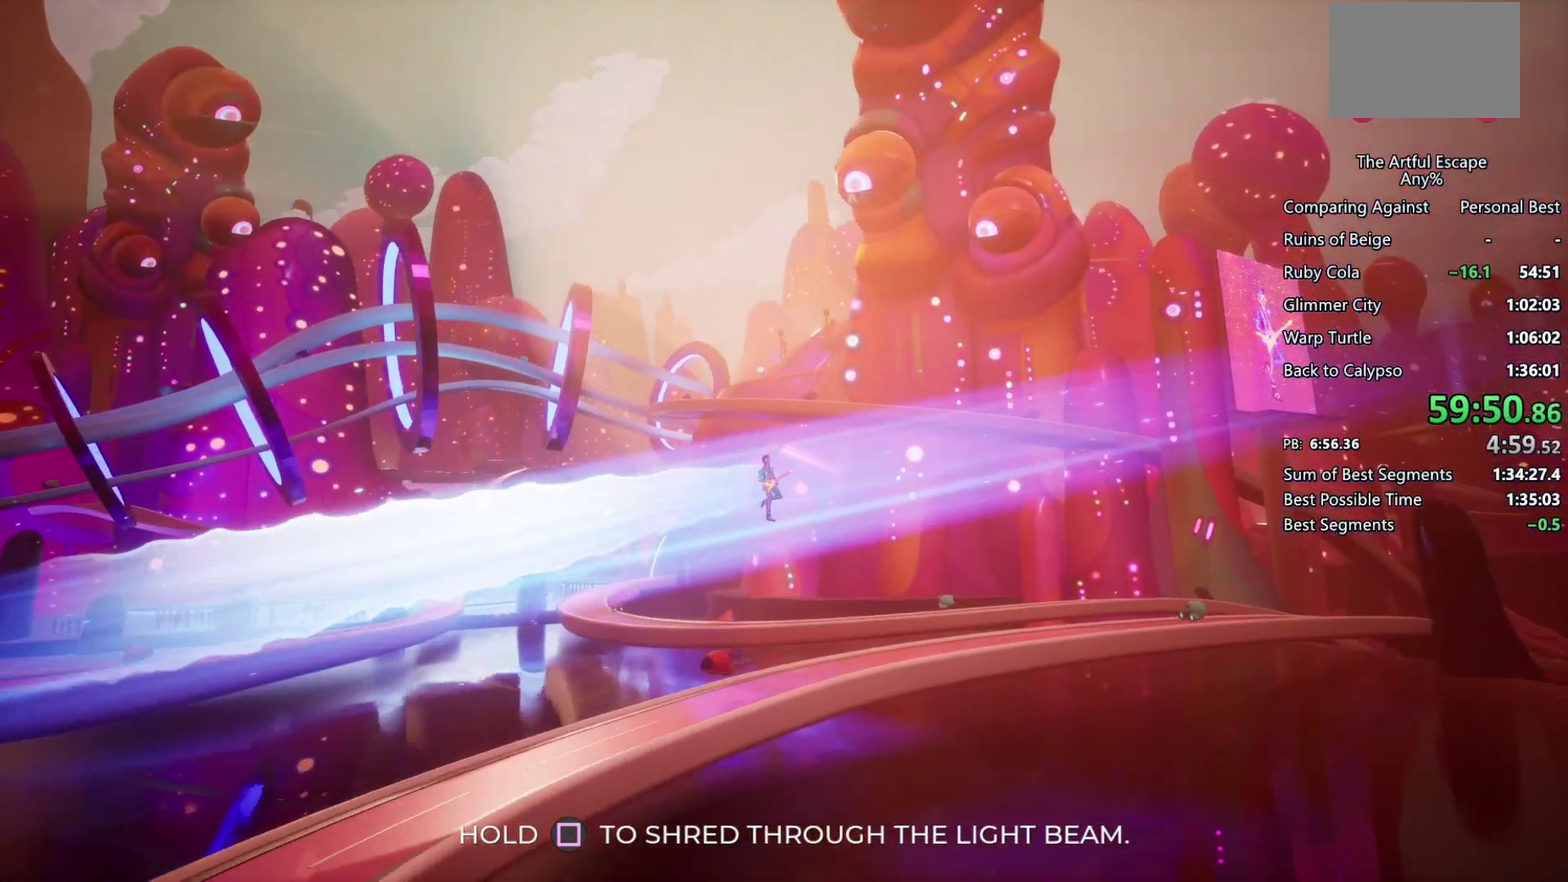
{"buttons": ["SQUARE"], "left_stick": "center", "right_stick": "center", "events": []}
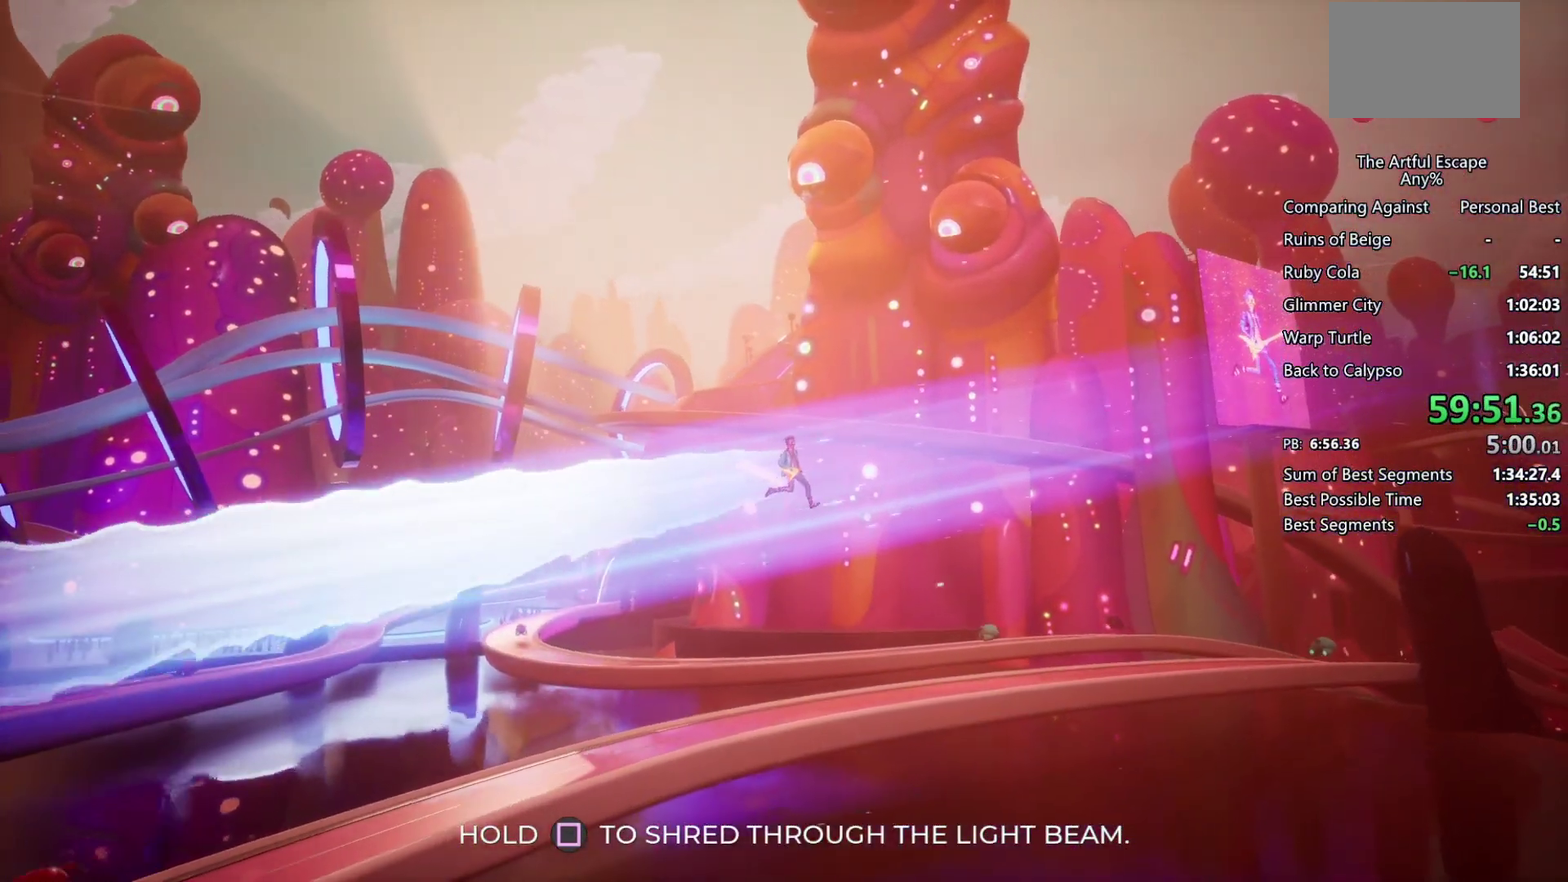
{"buttons": ["SQUARE"], "left_stick": "center", "right_stick": "center", "events": []}
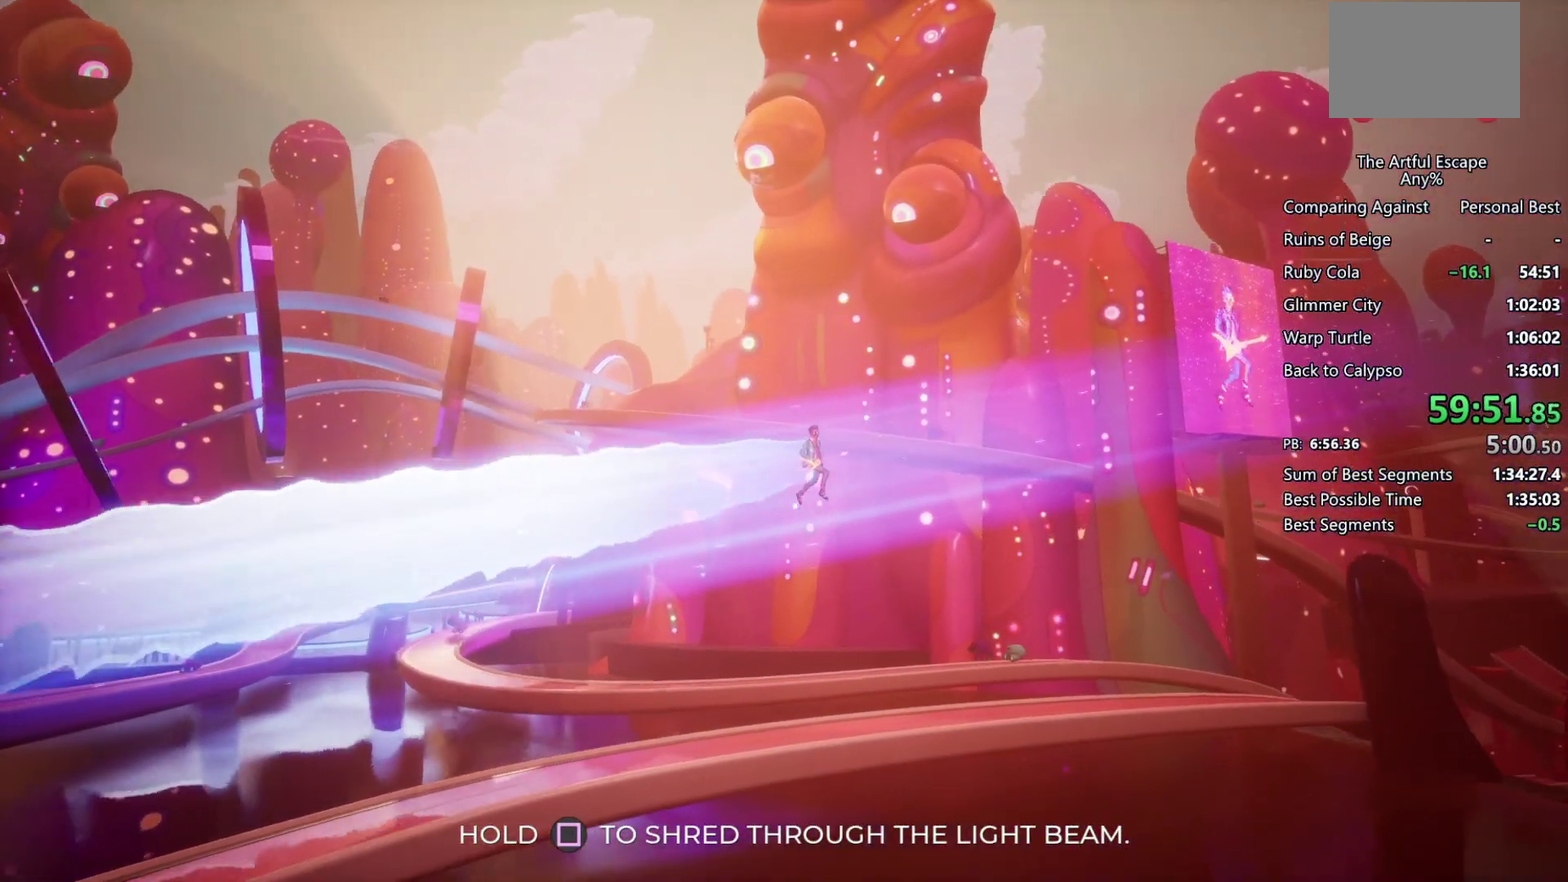
{"buttons": ["SQUARE"], "left_stick": "center", "right_stick": "center", "events": []}
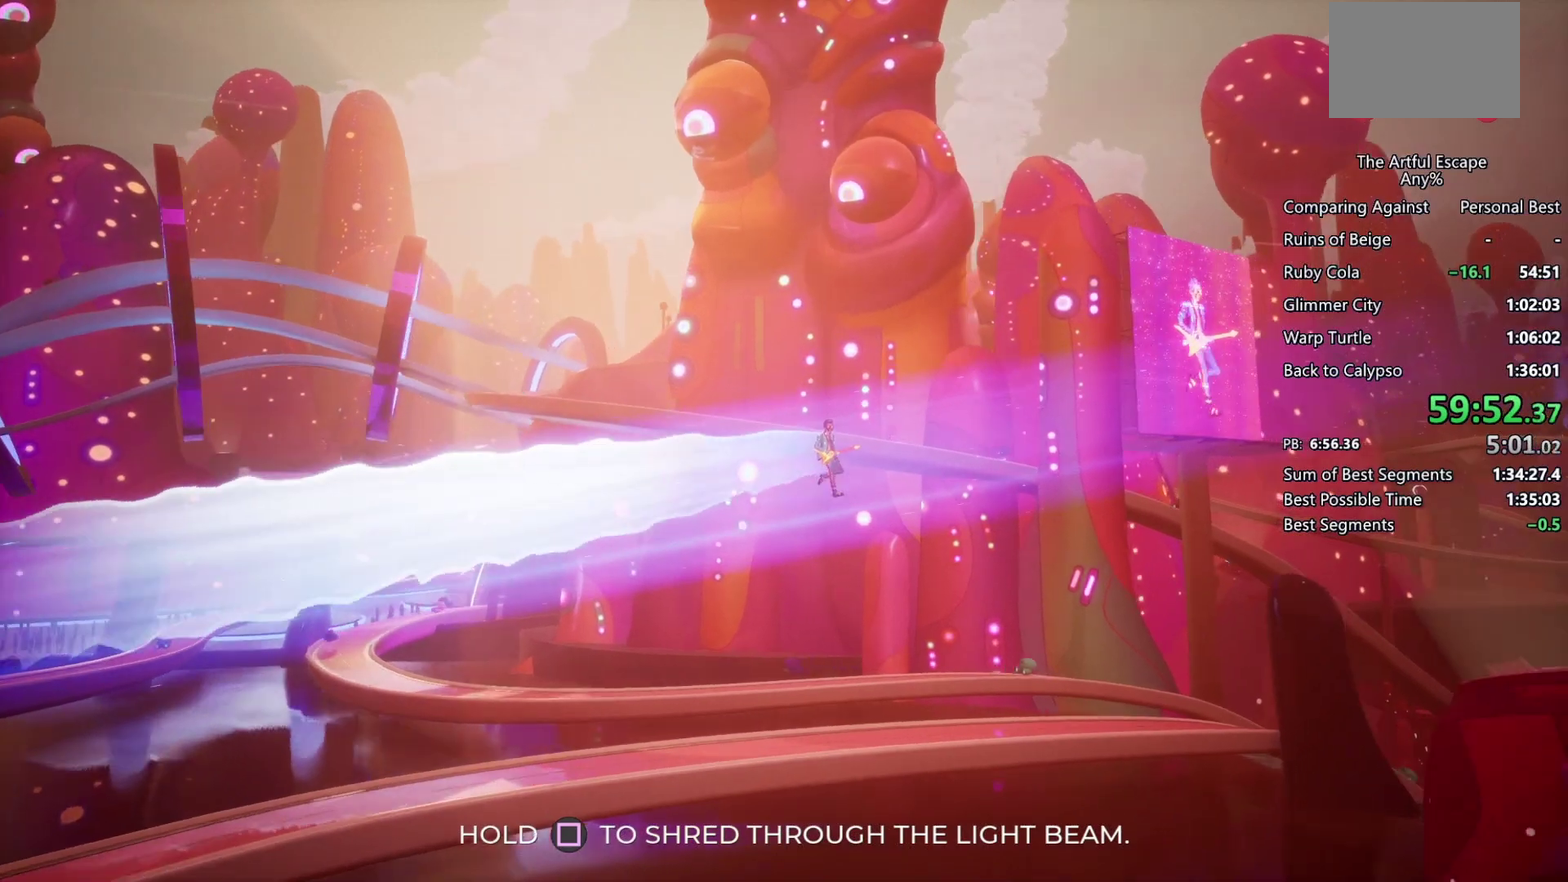
{"buttons": ["SQUARE"], "left_stick": "center", "right_stick": "center", "events": []}
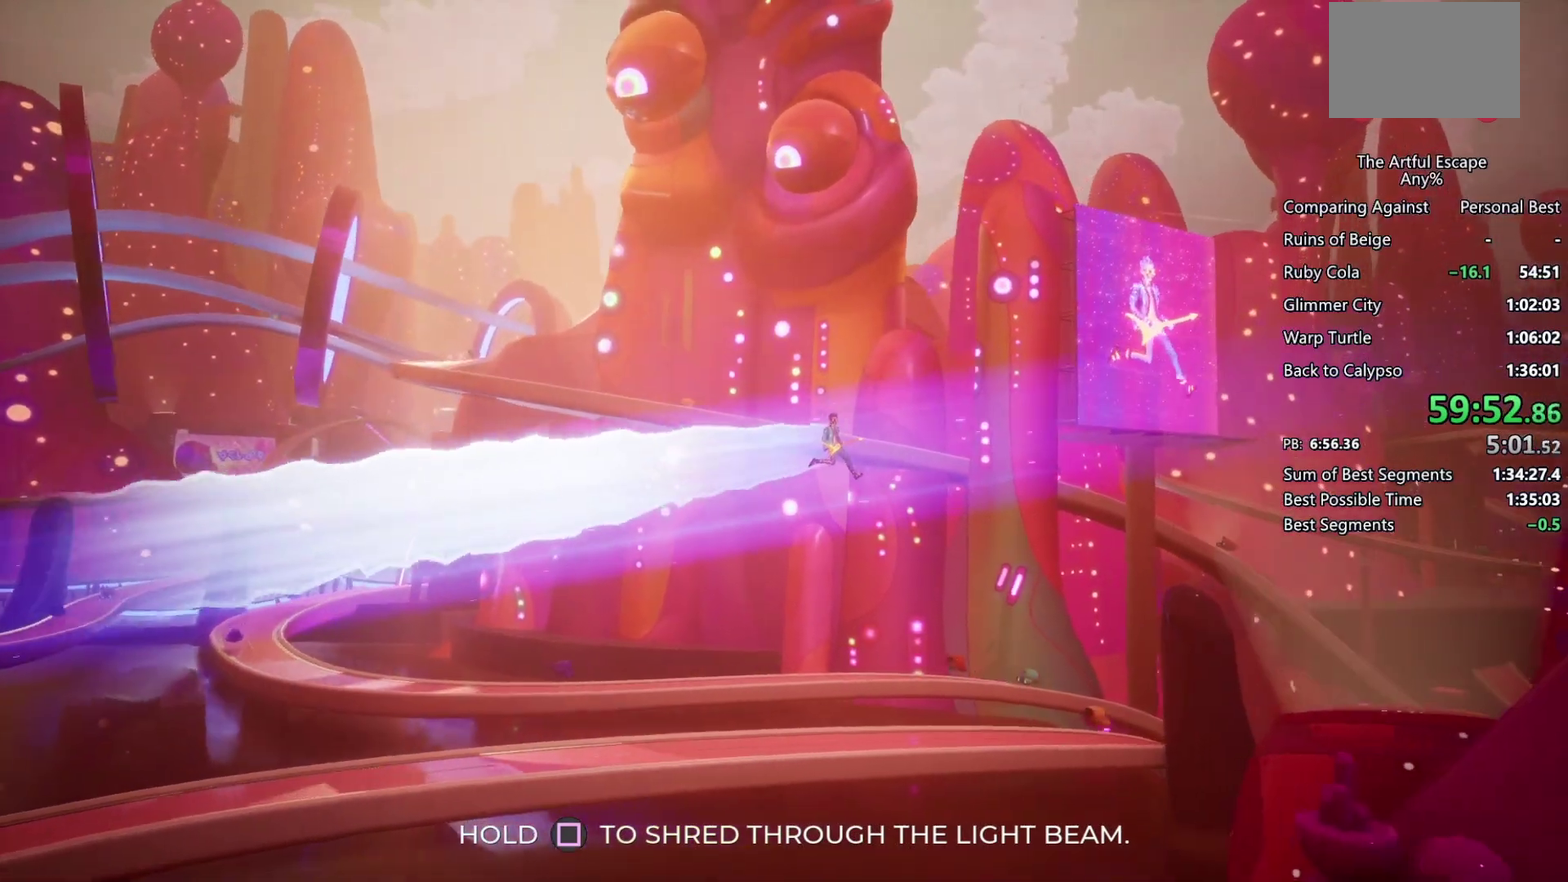
{"buttons": ["SQUARE"], "left_stick": "center", "right_stick": "center", "events": []}
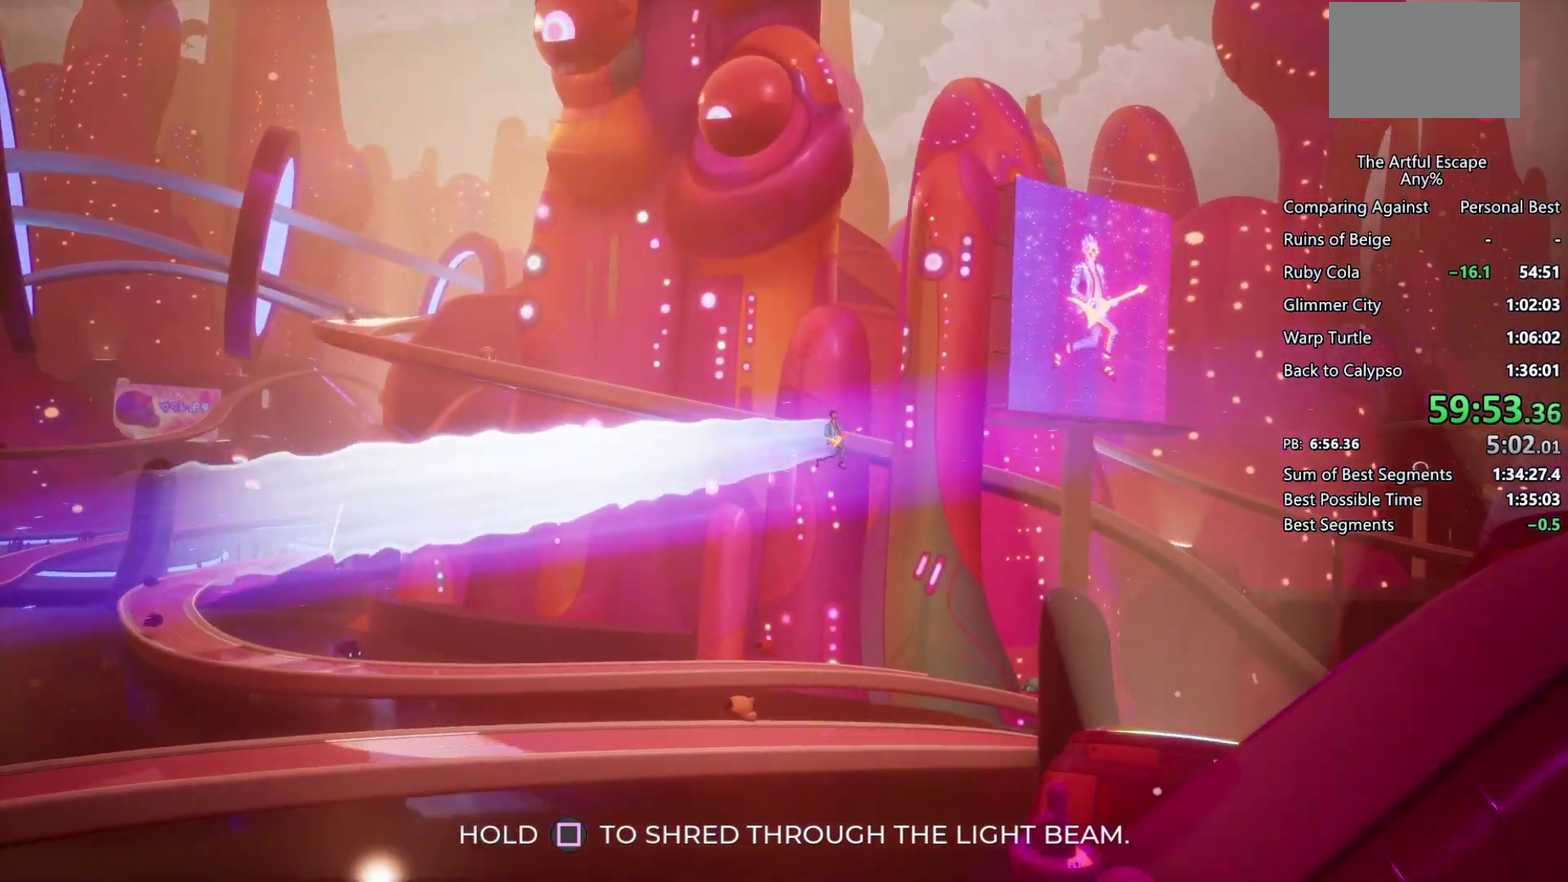
{"buttons": ["SQUARE"], "left_stick": "center", "right_stick": "center", "events": []}
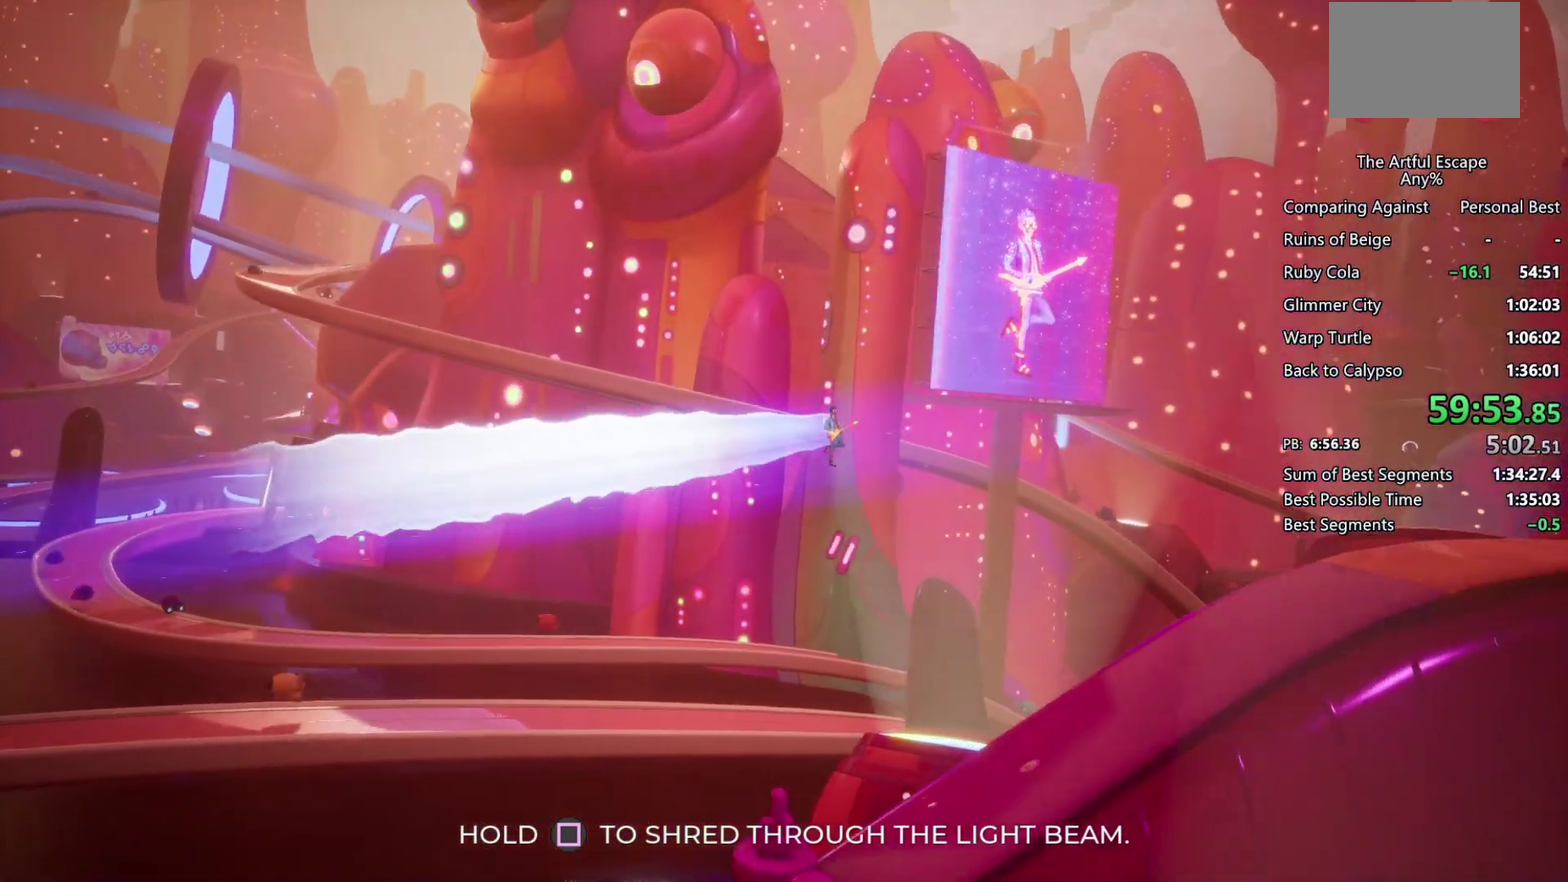
{"buttons": ["SQUARE"], "left_stick": "right", "right_stick": "center", "events": [[300, "left_stick", "right"]]}
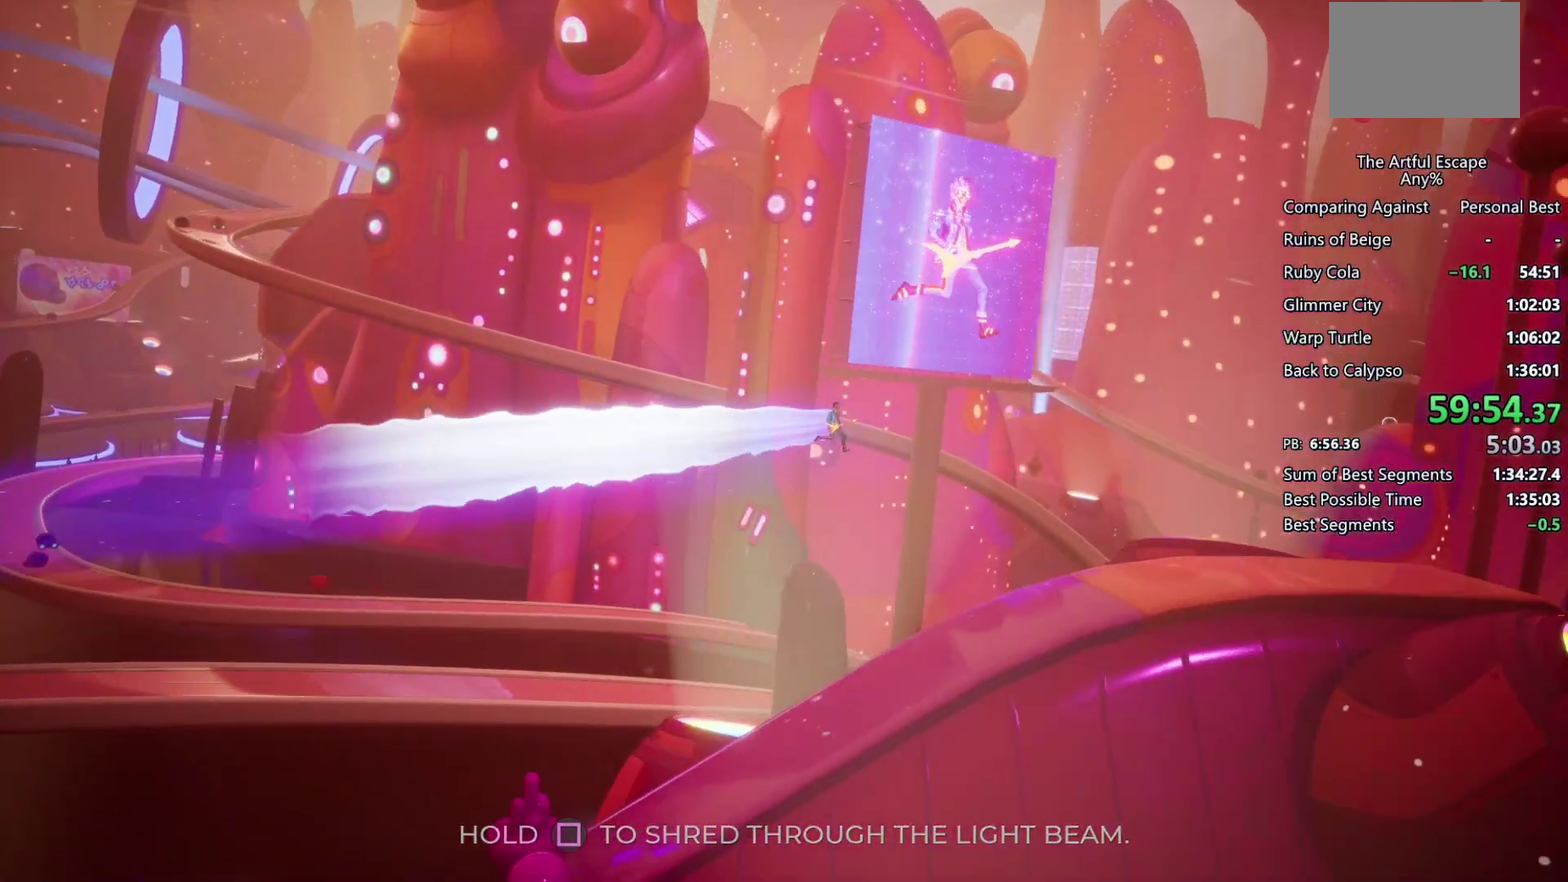
{"buttons": [], "left_stick": "right", "right_stick": "center", "events": [[500, "SQUARE", "up"]]}
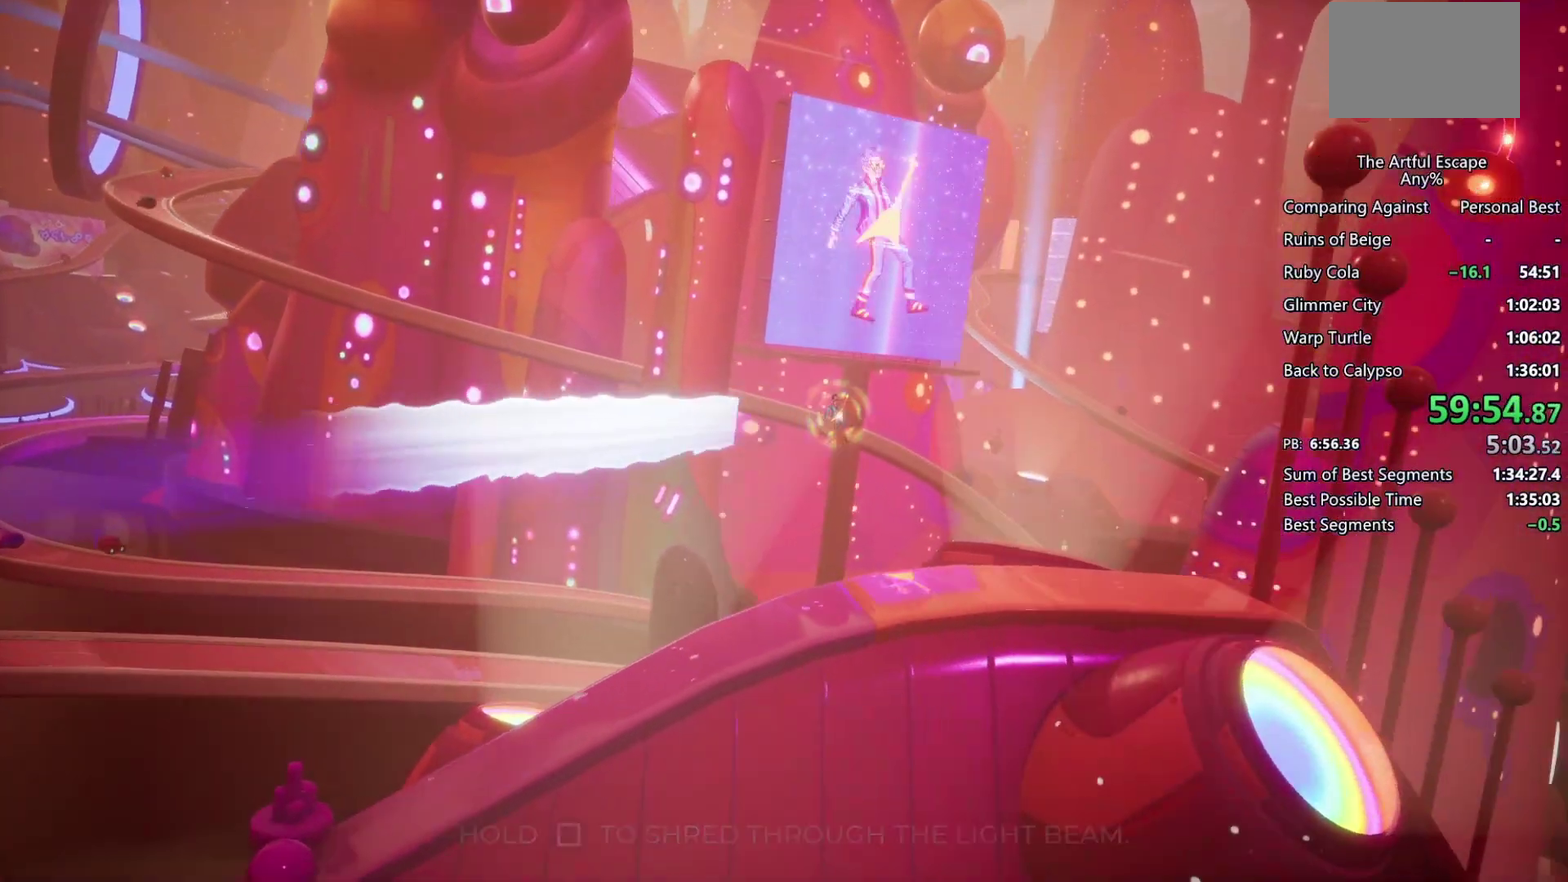
{"buttons": ["CIRCLE"], "left_stick": "right", "right_stick": "center", "events": [[33, "CIRCLE", "down"]]}
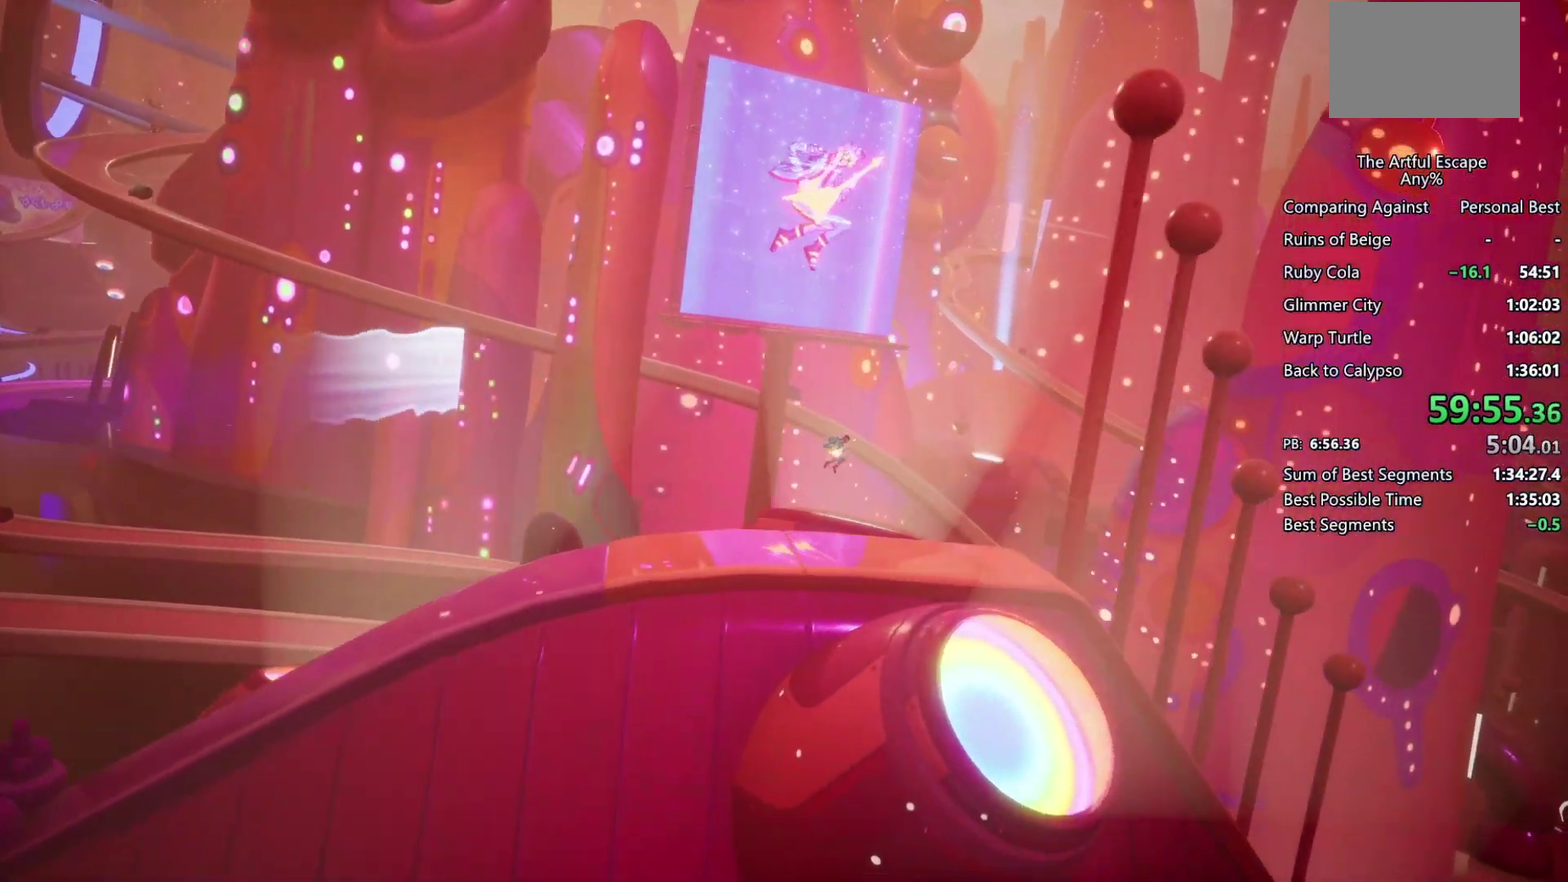
{"buttons": ["CIRCLE"], "left_stick": "right", "right_stick": "center", "events": []}
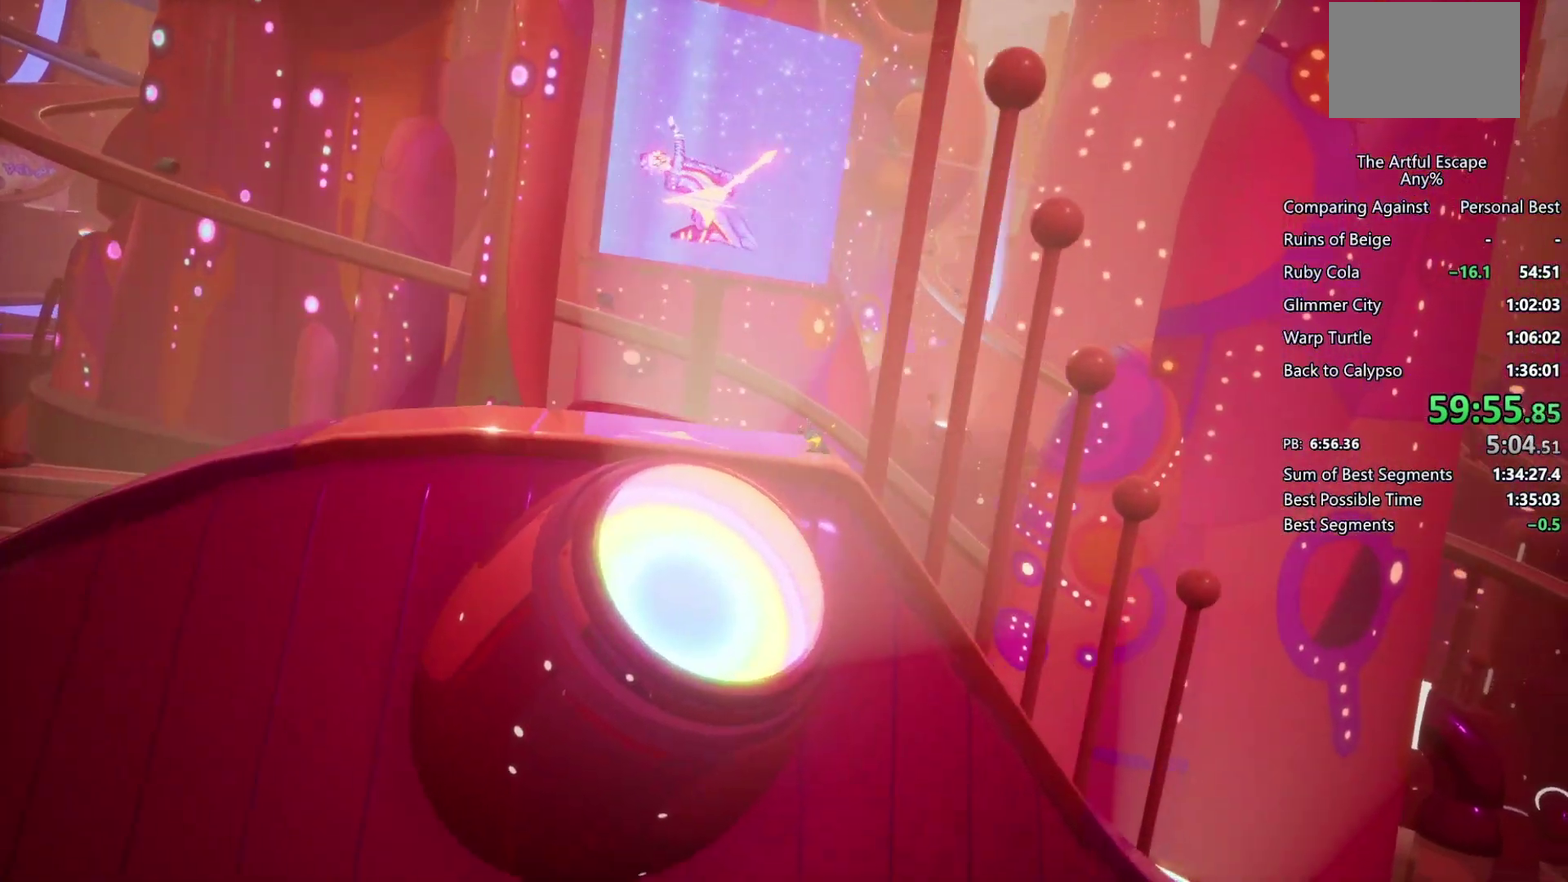
{"buttons": ["CIRCLE"], "left_stick": "right", "right_stick": "center", "events": [[300, "CIRCLE", "up"], [367, "CIRCLE", "down"]]}
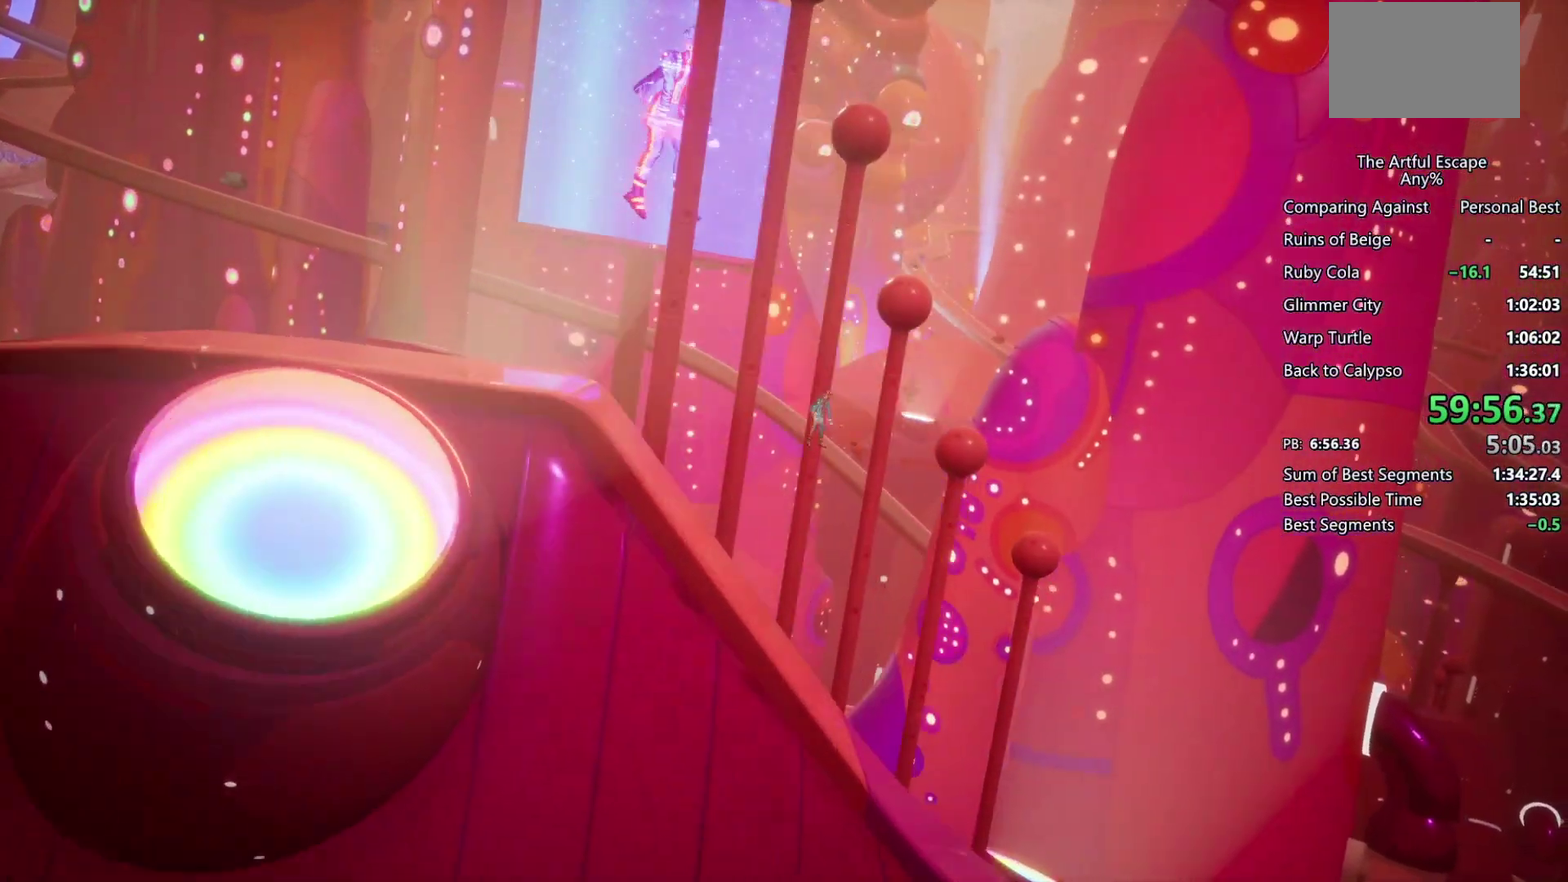
{"buttons": ["CIRCLE"], "left_stick": "right", "right_stick": "center", "events": []}